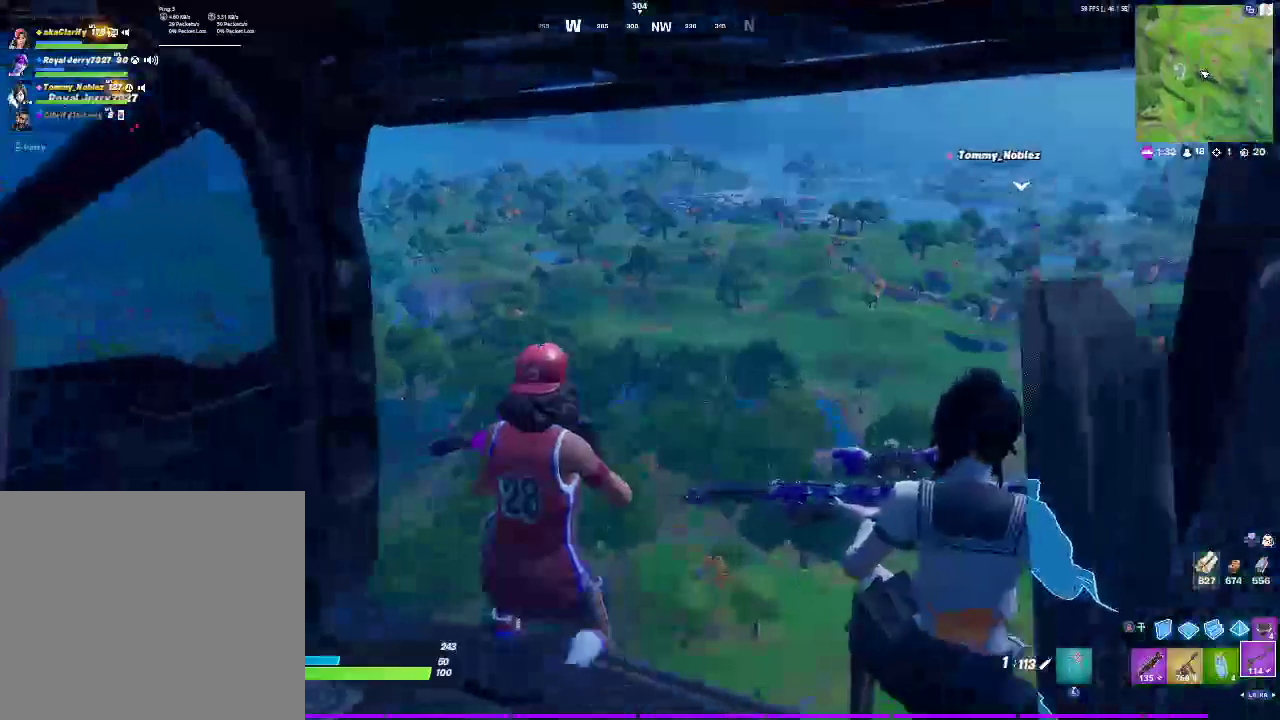
Gameplay with a controller (PlayStation layout); each line is a JSON object with the inputs held at the frame after it. "events" lists button and stick changes between this image and that frame as [ms after this image, input, new state], when the widget could be followed in between.
{"buttons": [], "left_stick": "center", "right_stick": "center", "events": [[217, "right_stick", "right"], [400, "right_stick", "center"]]}
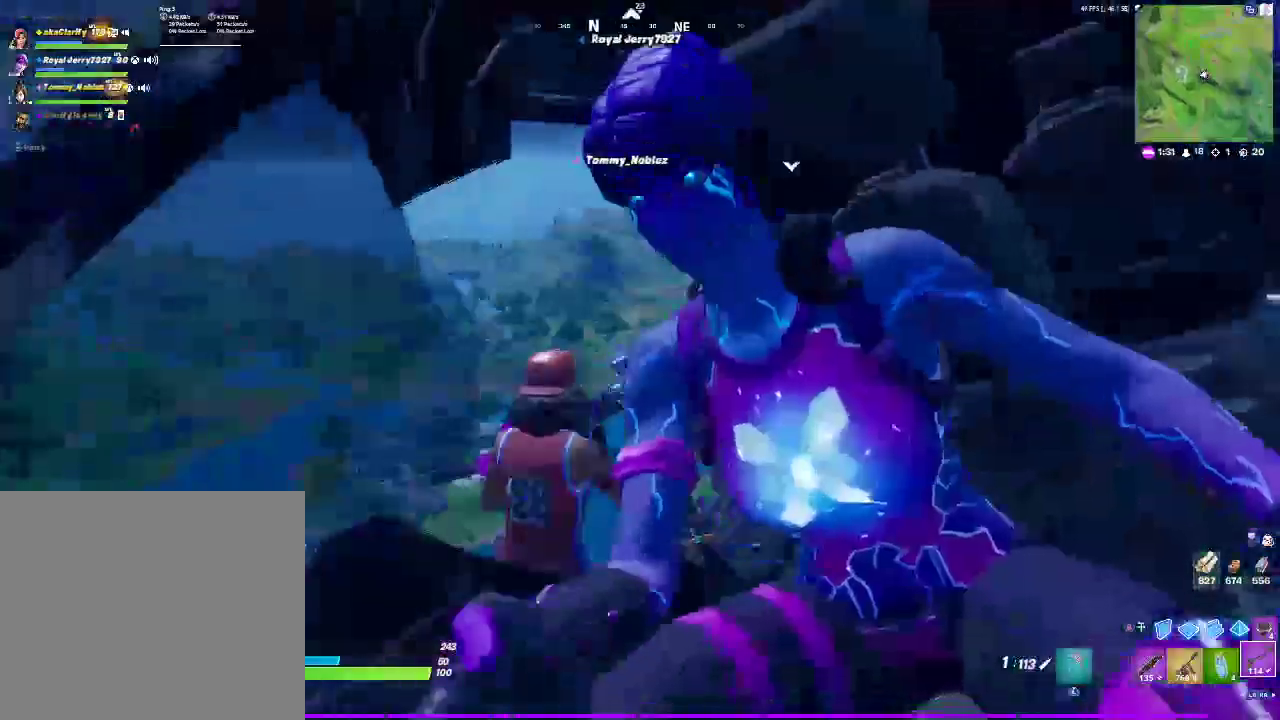
{"buttons": [], "left_stick": "center", "right_stick": "center", "events": []}
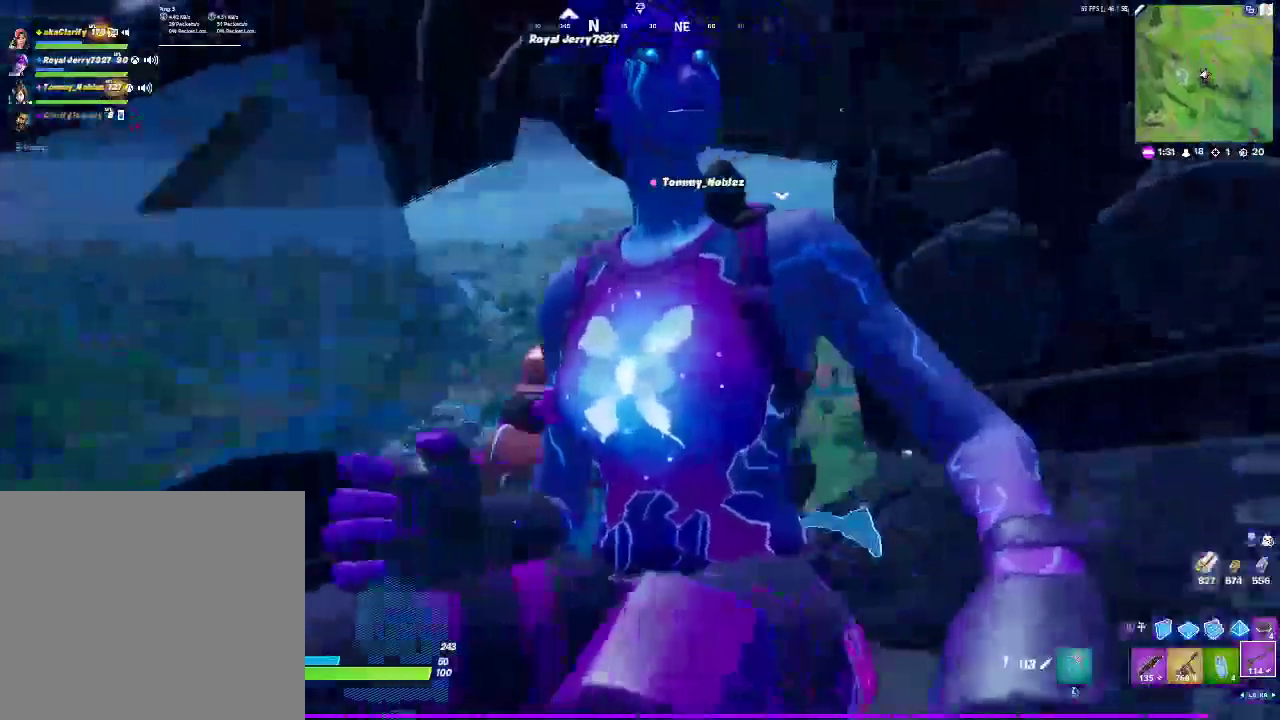
{"buttons": [], "left_stick": "center", "right_stick": "center", "events": [[433, "right_stick", "down"], [483, "right_stick", "center"]]}
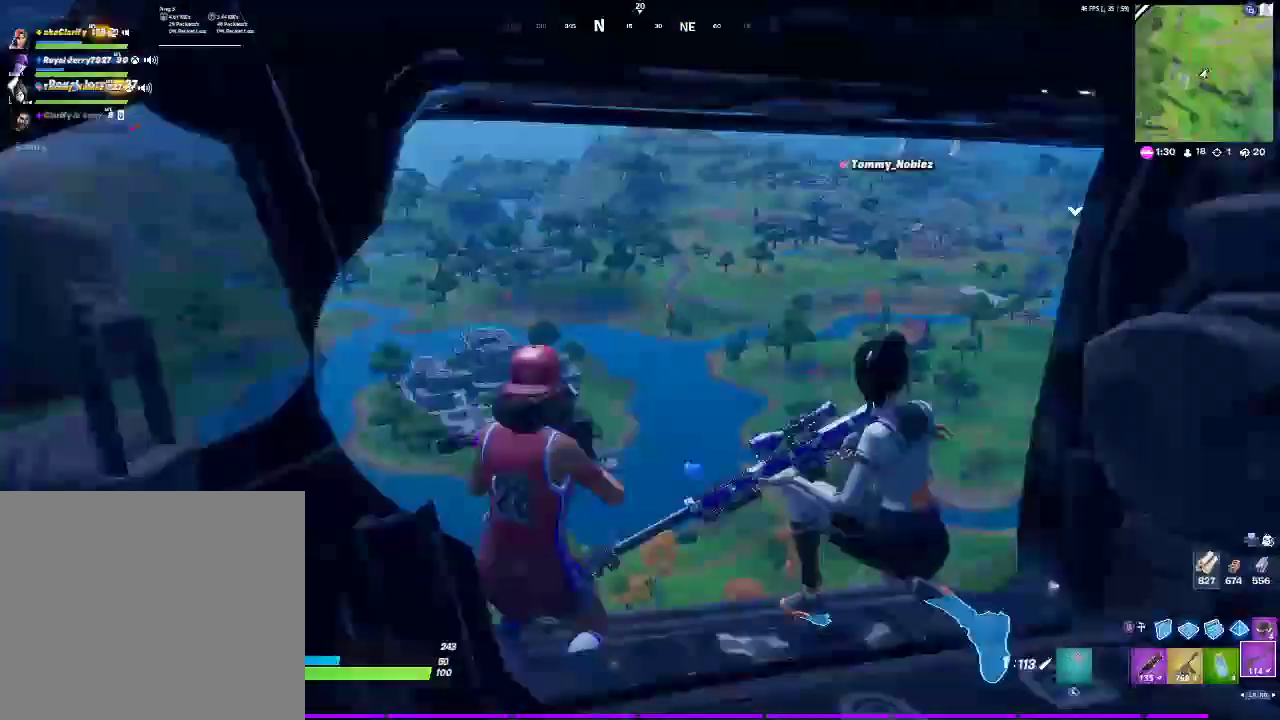
{"buttons": [], "left_stick": "center", "right_stick": "center", "events": [[217, "right_stick", "down-left"], [367, "right_stick", "center"]]}
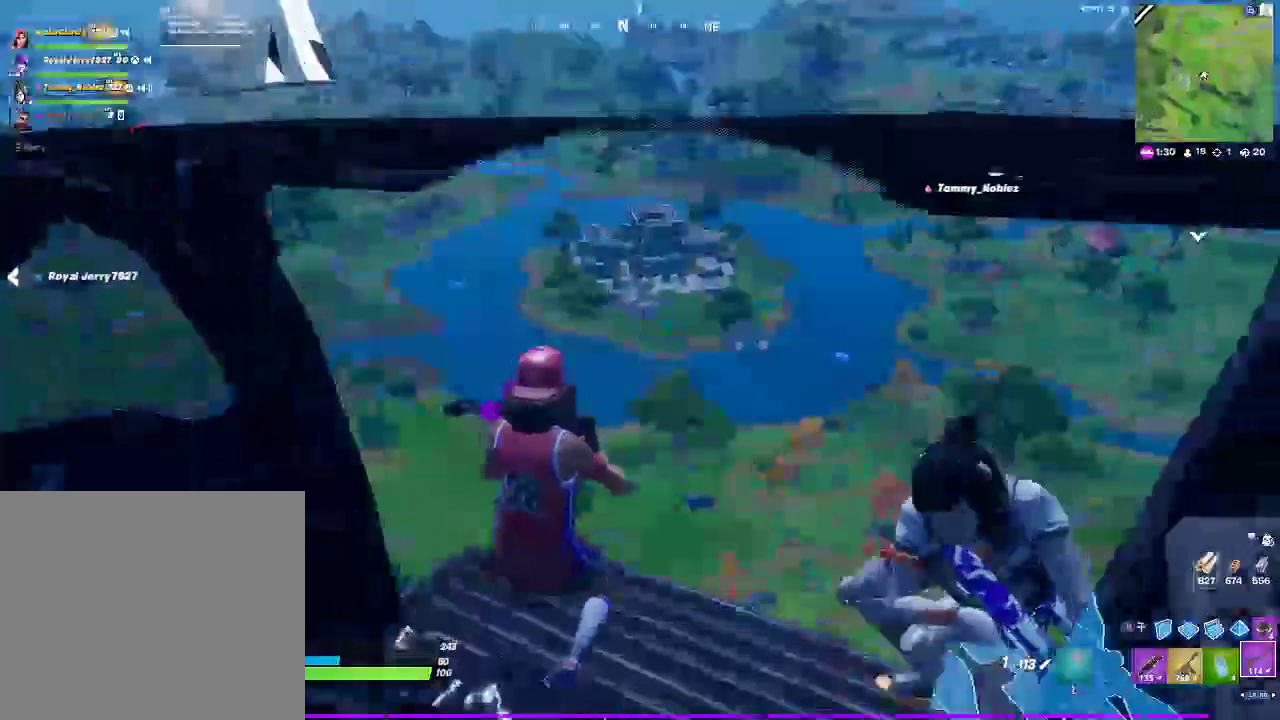
{"buttons": [], "left_stick": "center", "right_stick": "center", "events": []}